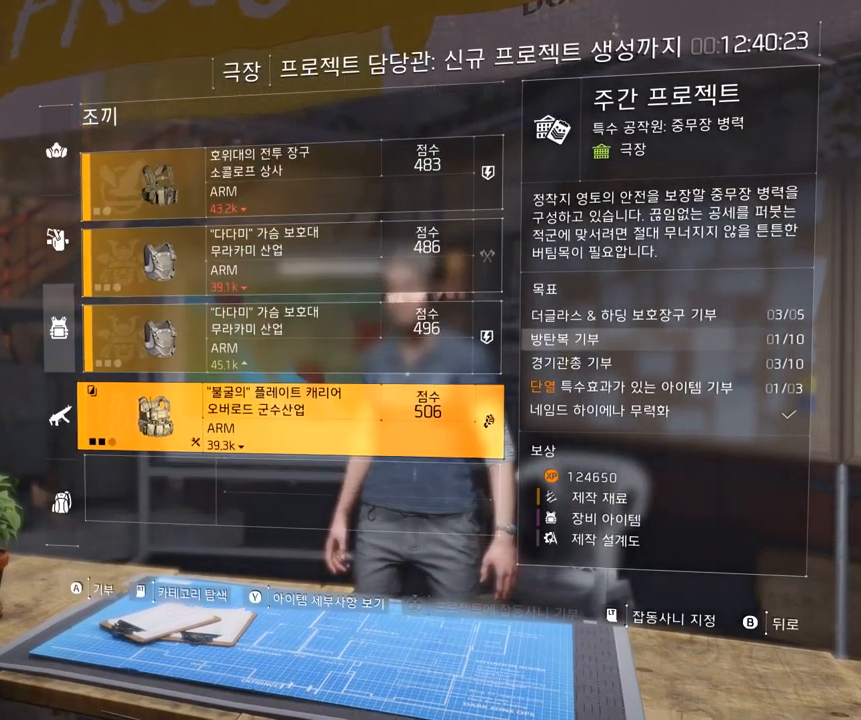
Gameplay with a controller (Xbox layout); each line is a JSON object with the inputs held at the frame after it. "events" lists button and stick changes between this image and that frame as [ms after this image, input, new state], when the widget could be followed in between. Not read: DPAD_DOWN DPAD_LEFT DPAD_RIGHT DPAD_UP HOME L1 L2 L3 R1 R2 R3 other_buttons right_stick.
{"buttons": [], "left_stick": "center", "events": [[284, "B", "down"], [367, "B", "up"]]}
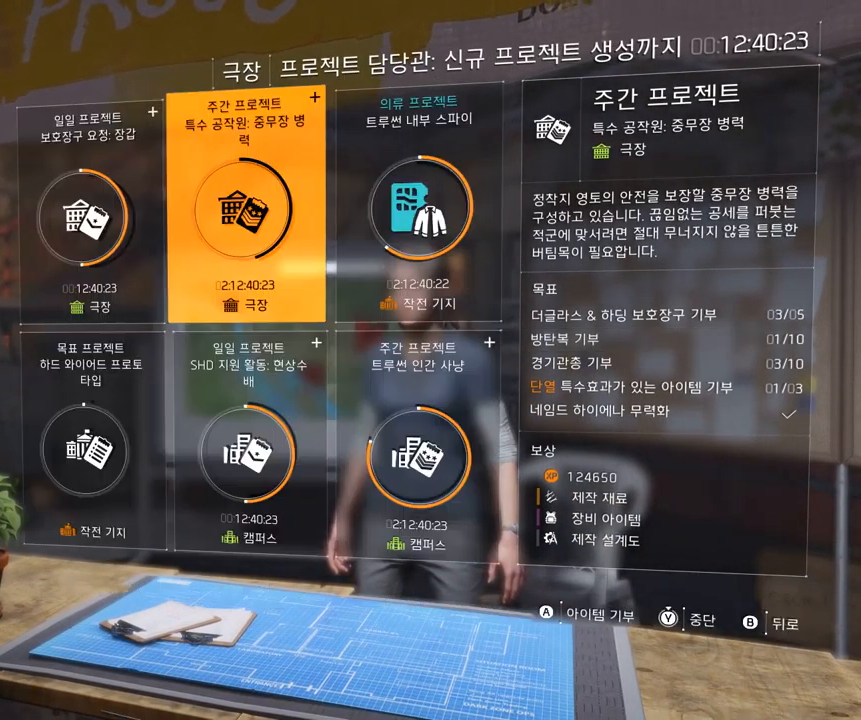
{"buttons": [], "left_stick": "center"}
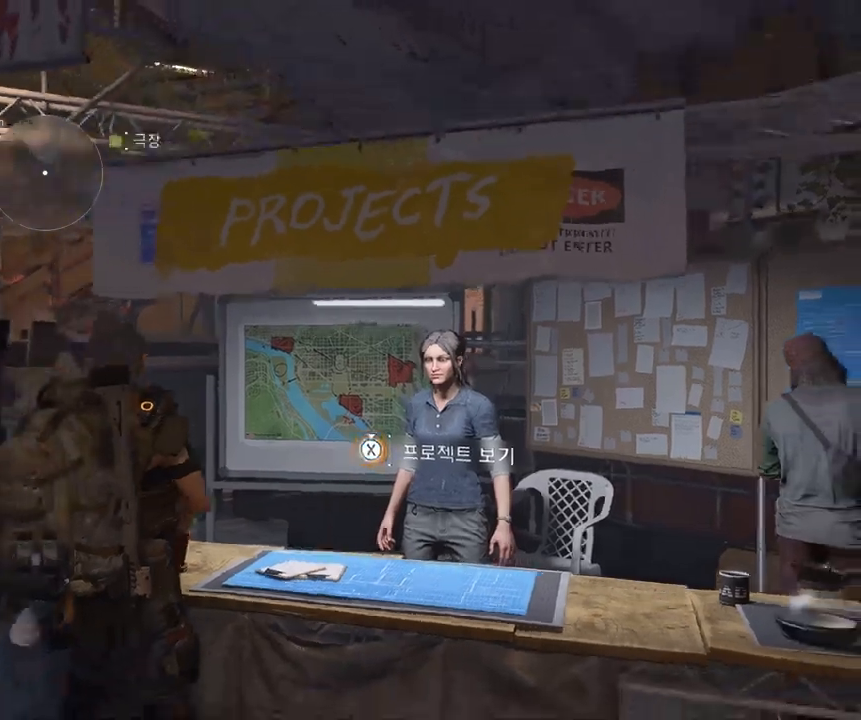
{"buttons": [], "left_stick": "right", "events": [[300, "left_stick", "right"]]}
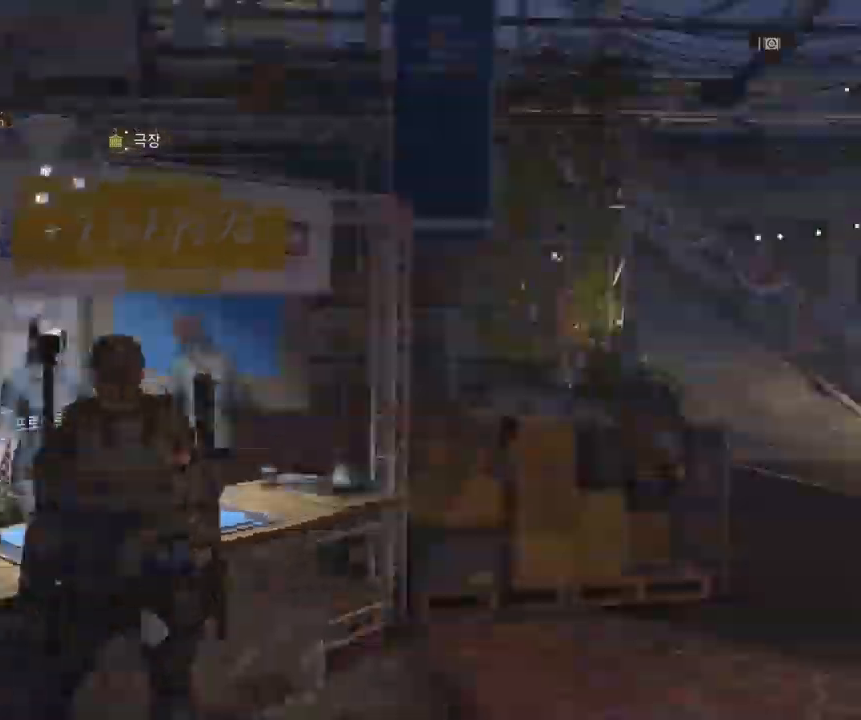
{"buttons": [], "left_stick": "up", "events": [[50, "left_stick", "up-right"], [416, "left_stick", "up"]]}
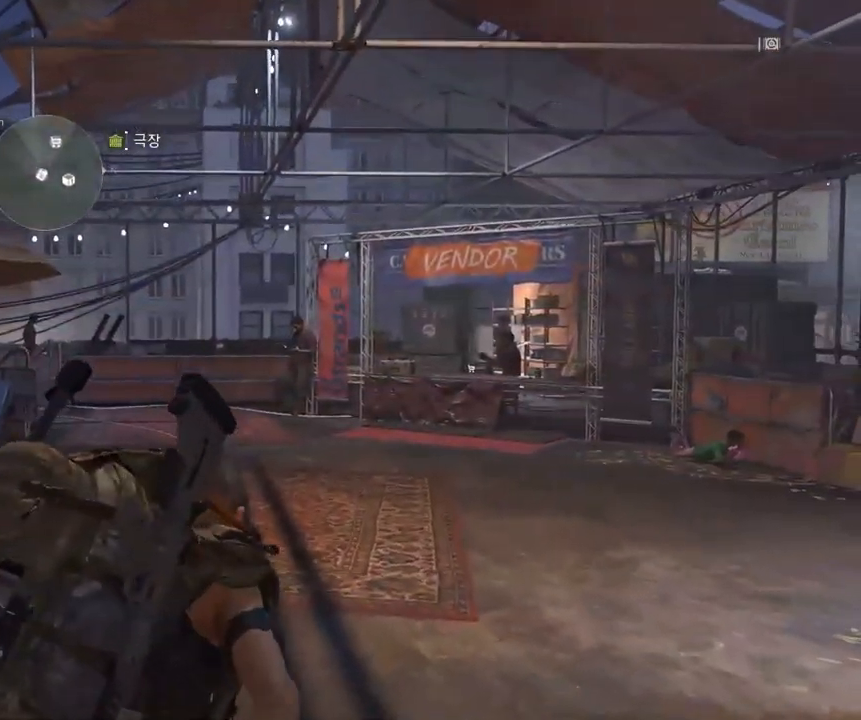
{"buttons": [], "left_stick": "up", "events": []}
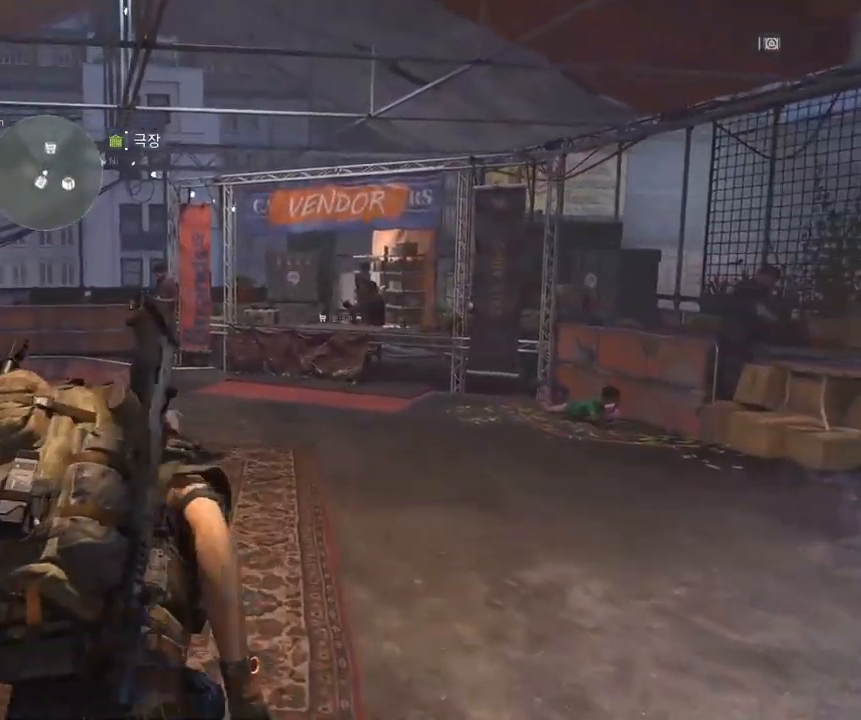
{"buttons": [], "left_stick": "up", "events": []}
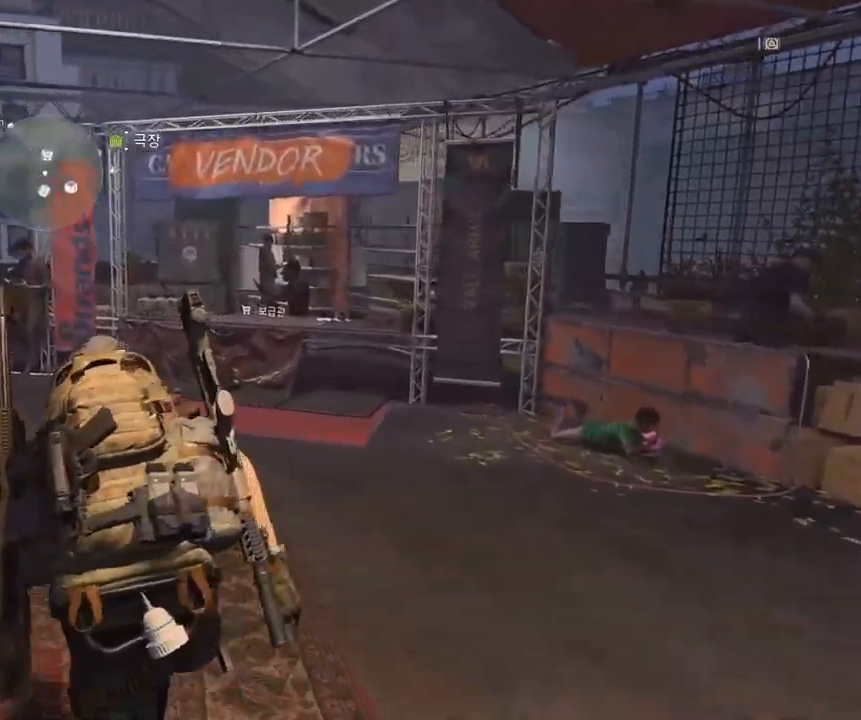
{"buttons": [], "left_stick": "up", "events": []}
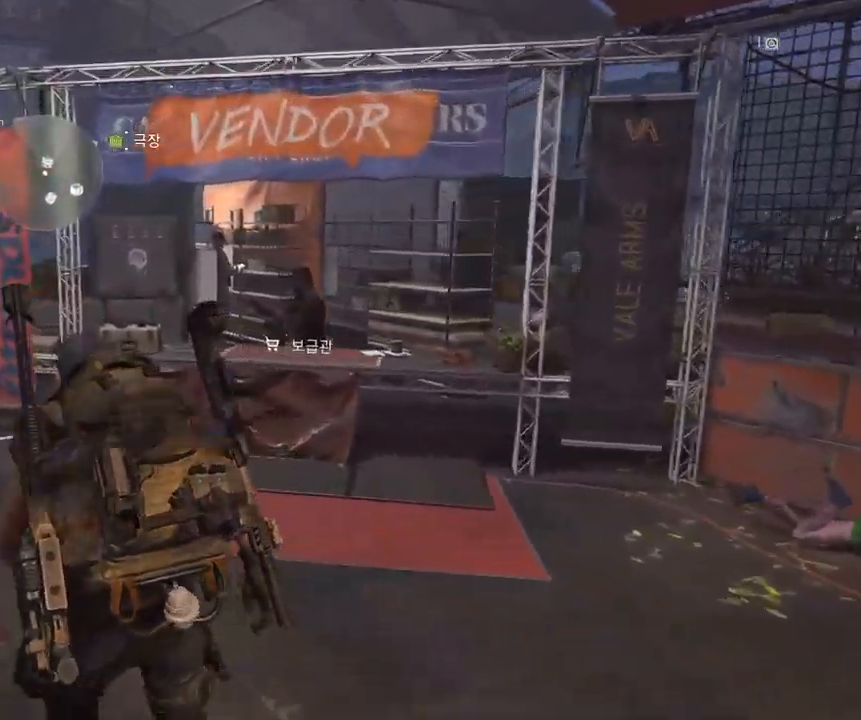
{"buttons": [], "left_stick": "center", "events": [[216, "left_stick", "center"]]}
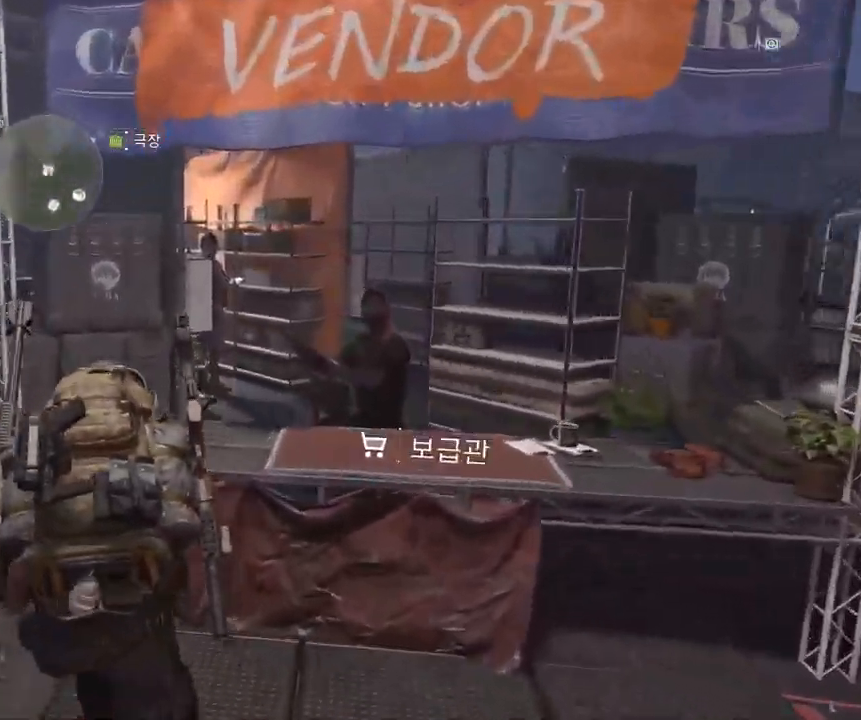
{"buttons": [], "left_stick": "center", "events": []}
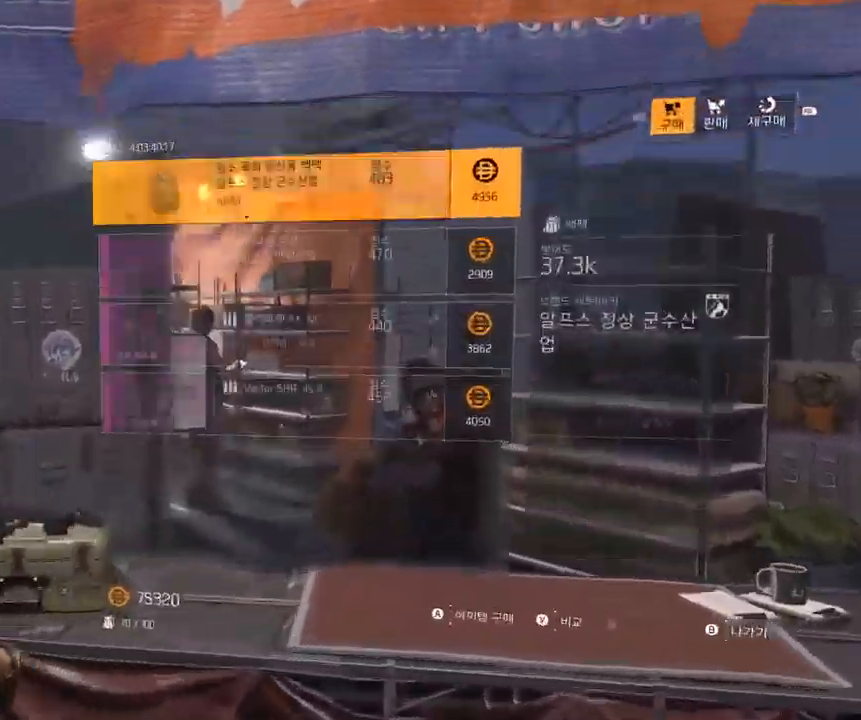
{"buttons": [], "left_stick": "center", "events": []}
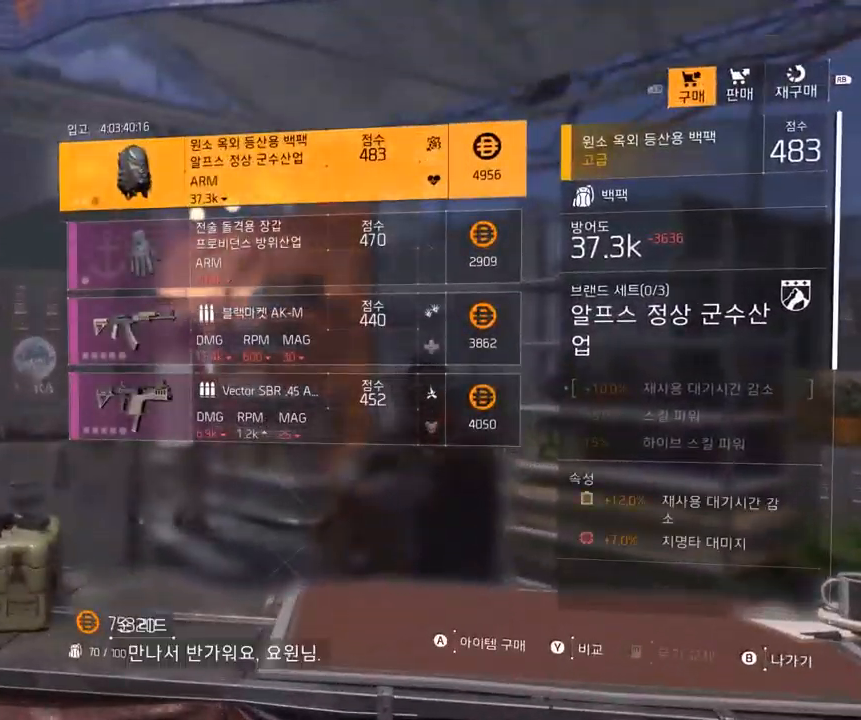
{"buttons": [], "left_stick": "center", "events": []}
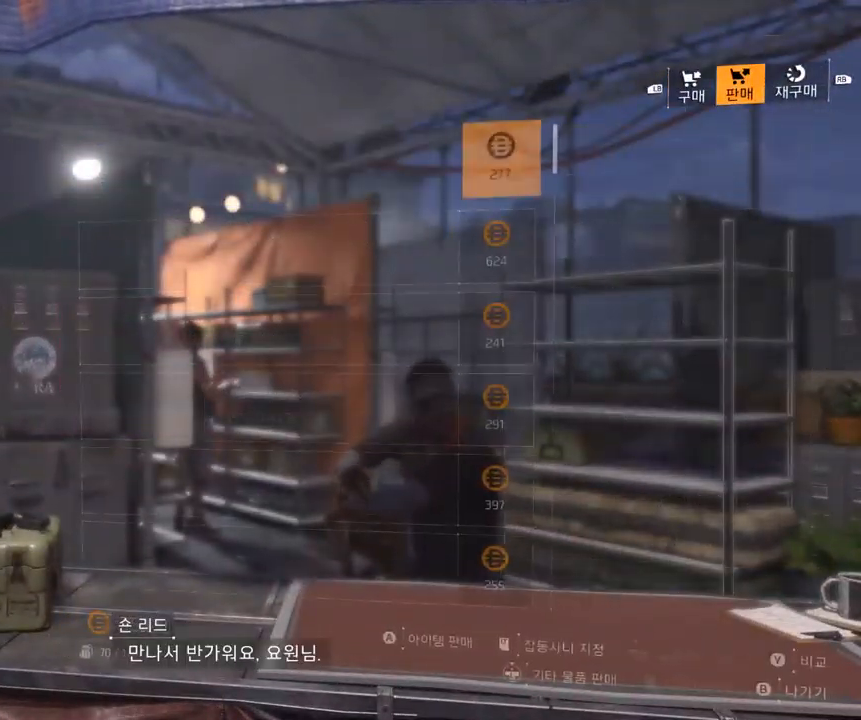
{"buttons": [], "left_stick": "center", "events": []}
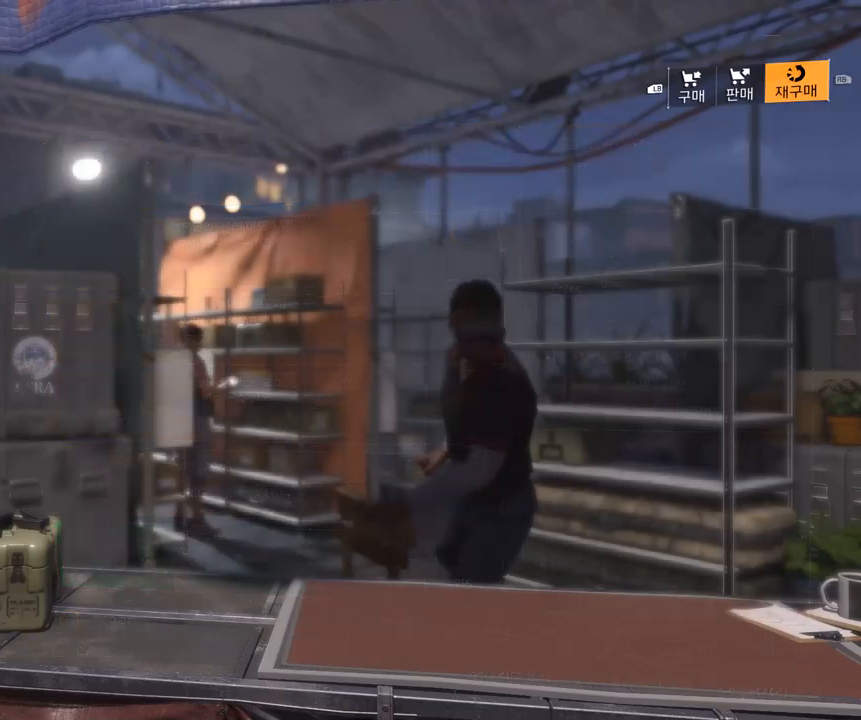
{"buttons": [], "left_stick": "center", "events": []}
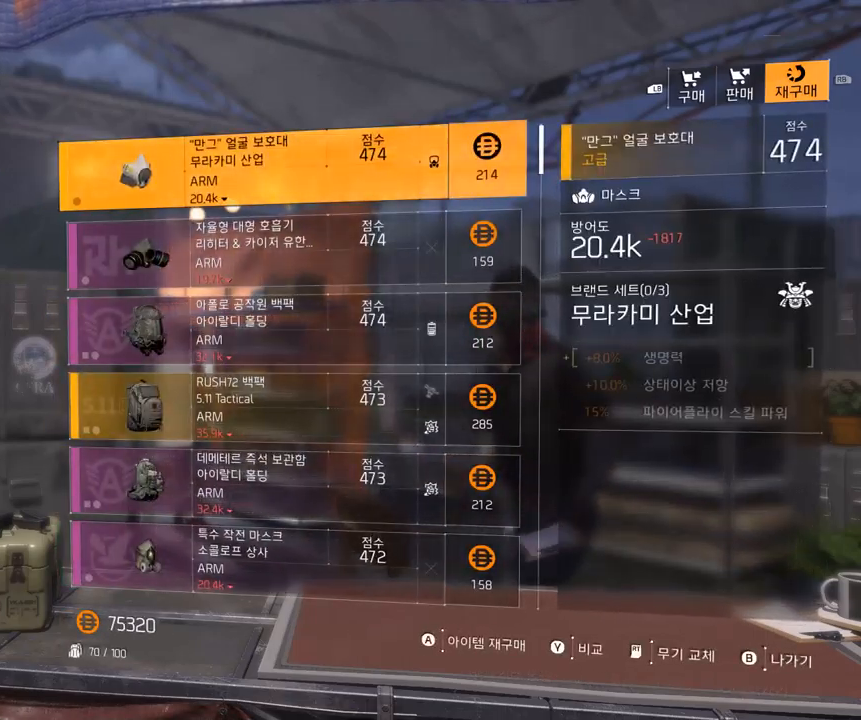
{"buttons": [], "left_stick": "center", "events": []}
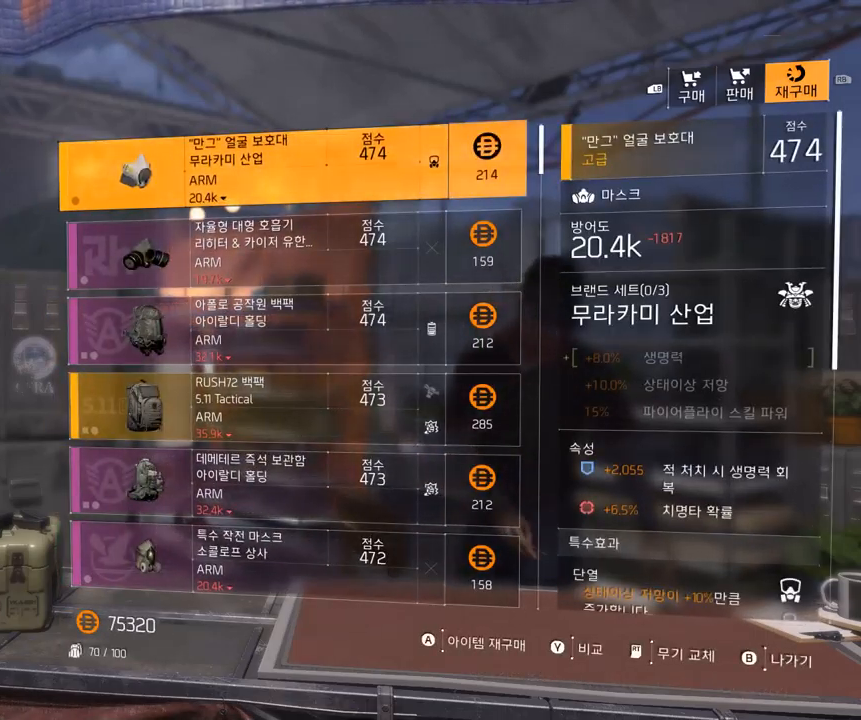
{"buttons": [], "left_stick": "center", "events": []}
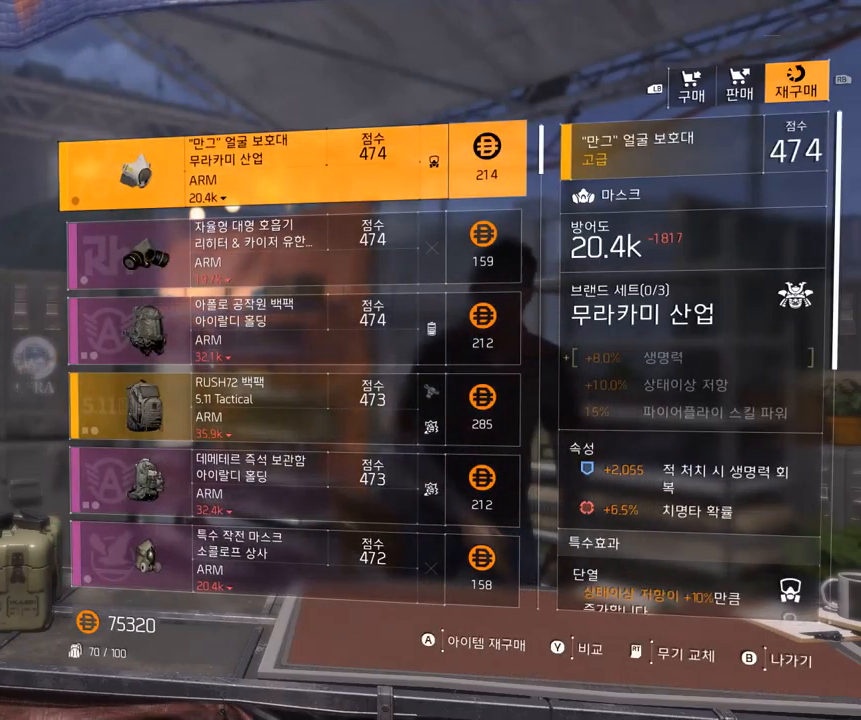
{"buttons": [], "left_stick": "center", "events": []}
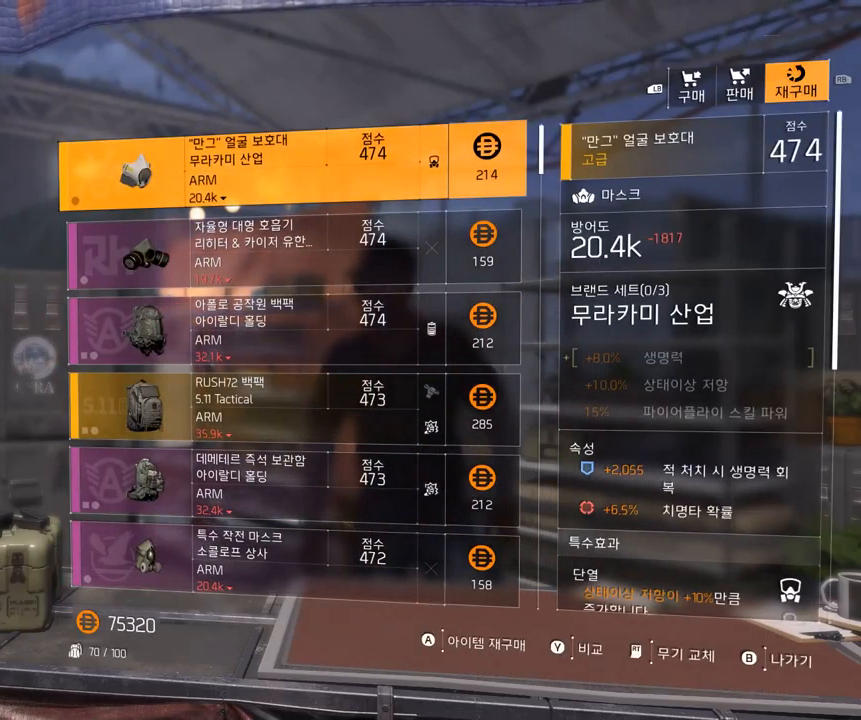
{"buttons": [], "left_stick": "center", "events": []}
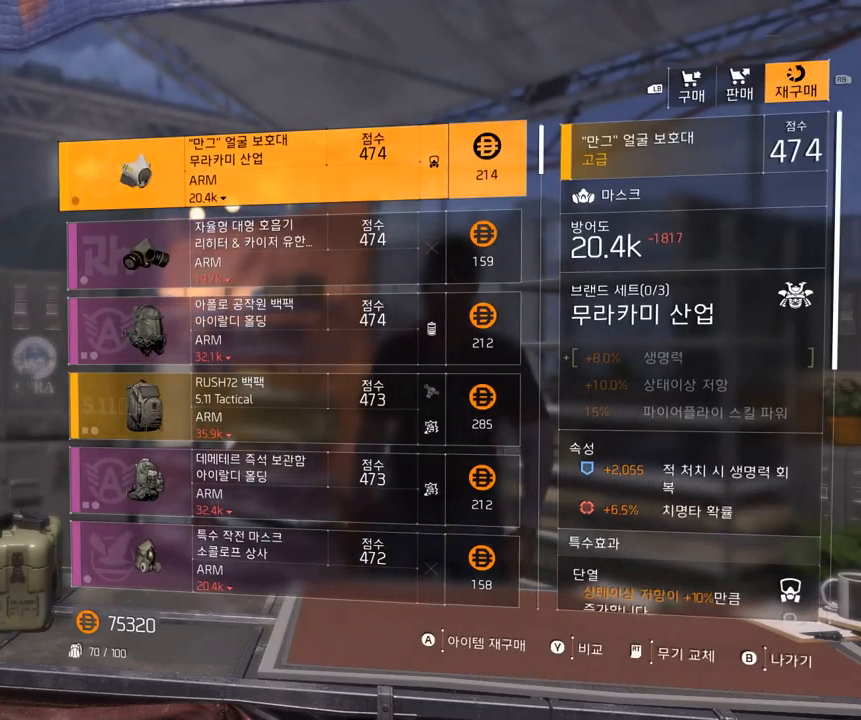
{"buttons": [], "left_stick": "center", "events": []}
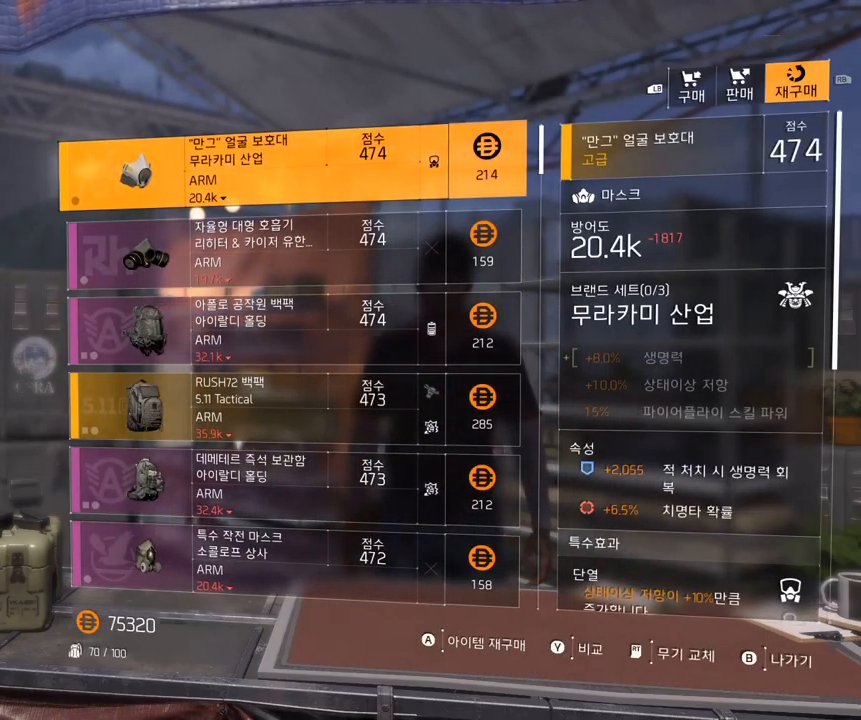
{"buttons": [], "left_stick": "center", "events": [[233, "A", "down"], [333, "A", "up"]]}
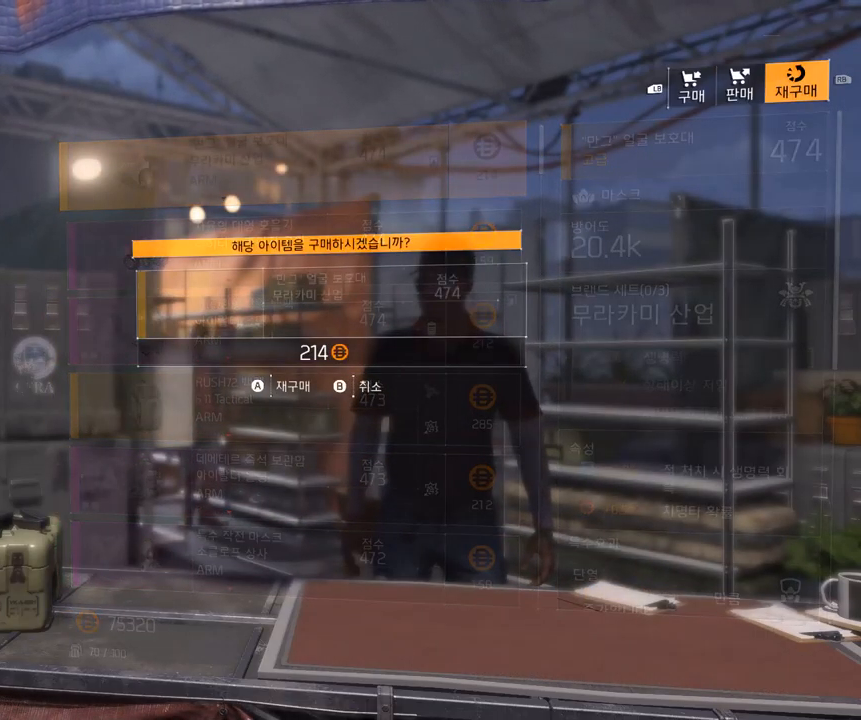
{"buttons": [], "left_stick": "center", "events": []}
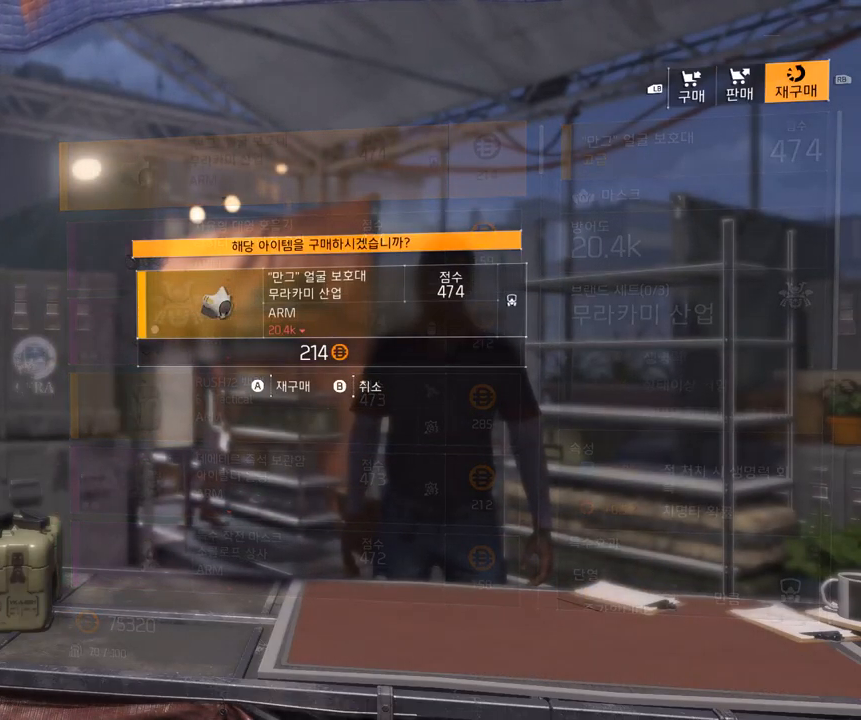
{"buttons": [], "left_stick": "center", "events": []}
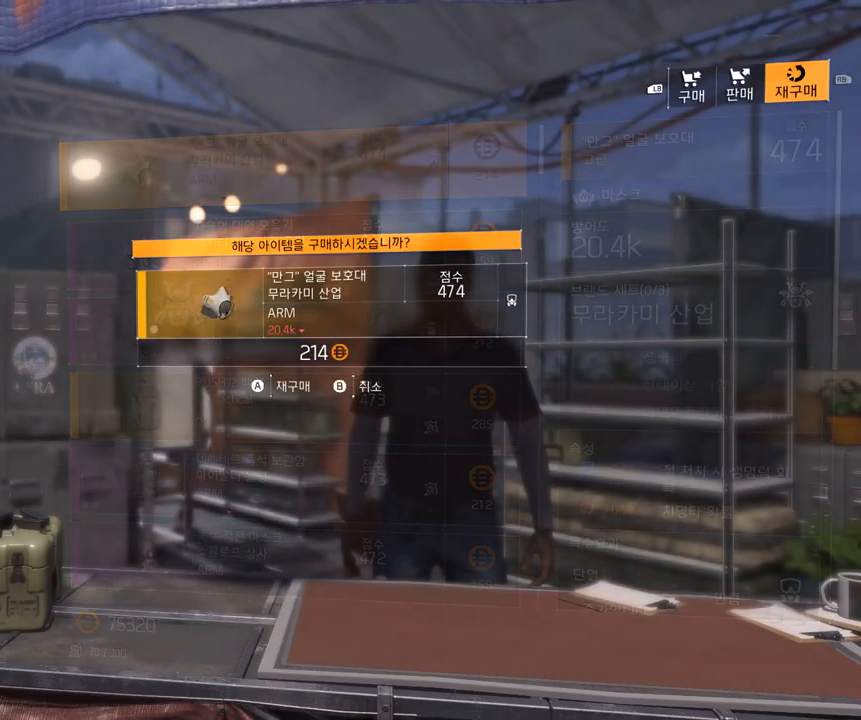
{"buttons": [], "left_stick": "center", "events": []}
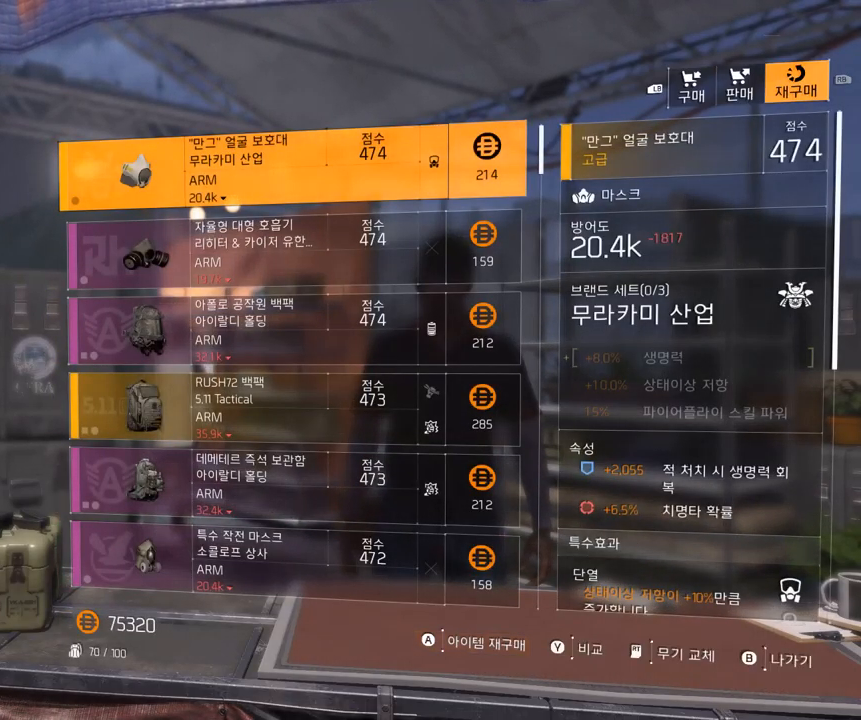
{"buttons": [], "left_stick": "center", "events": []}